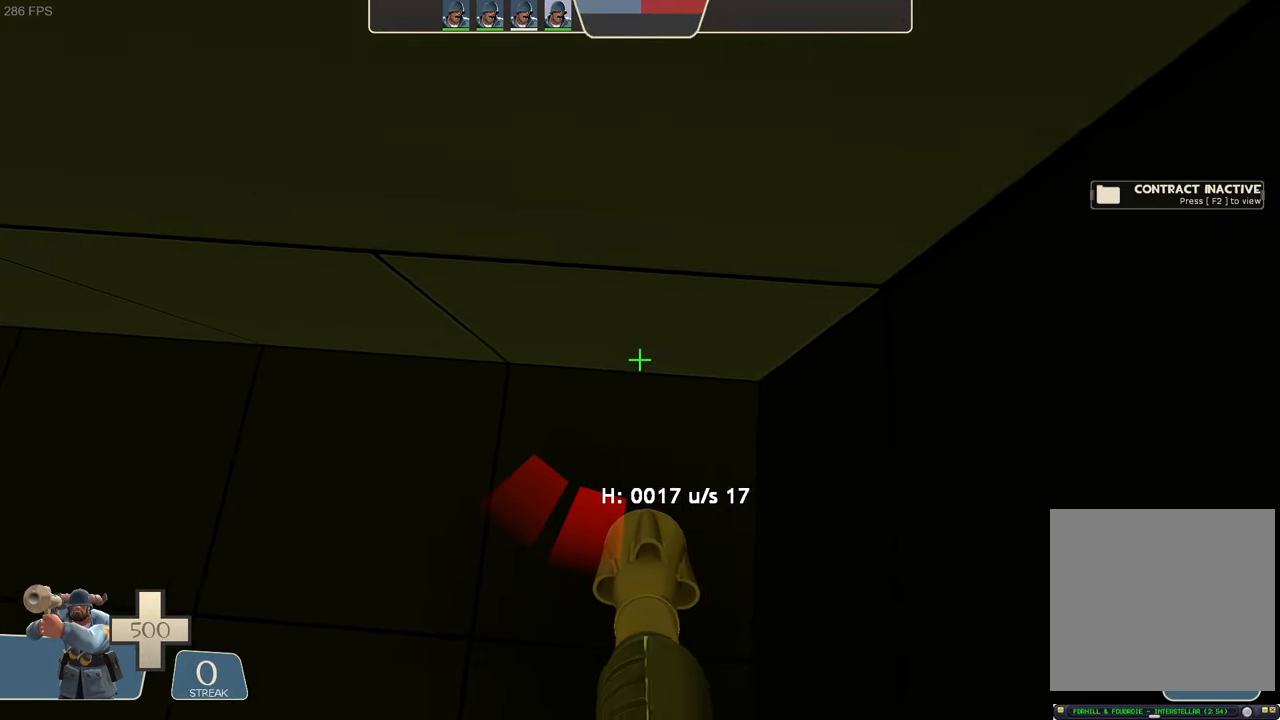
Gameplay with a controller (Xbox layout); each line is a JSON object with the inputs held at the frame after it (dt_ms = milliseconds from this image to that frame). "events" lists button and stick changes between this image and that frame as [ms after this image, input, new state], when the widget could be followed in between. Not read: L3 R3 SELECT START.
{"dt_ms": 500, "buttons": ["L1", "R2"], "left_stick": "up-right", "right_stick": "center", "events": [[400, "left_stick", "up-right"]]}
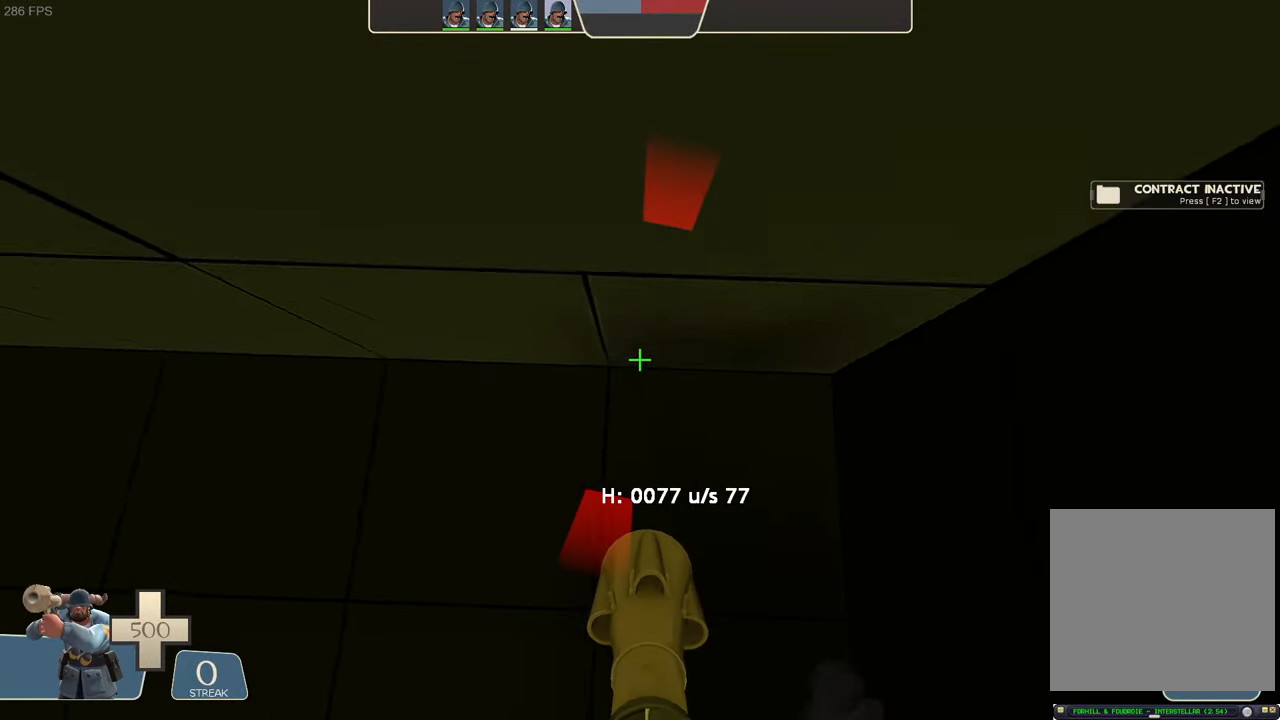
{"dt_ms": 500, "buttons": ["L1", "R2"], "left_stick": "center", "right_stick": "center", "events": [[17, "left_stick", "center"], [134, "left_stick", "up-right"], [217, "left_stick", "center"]]}
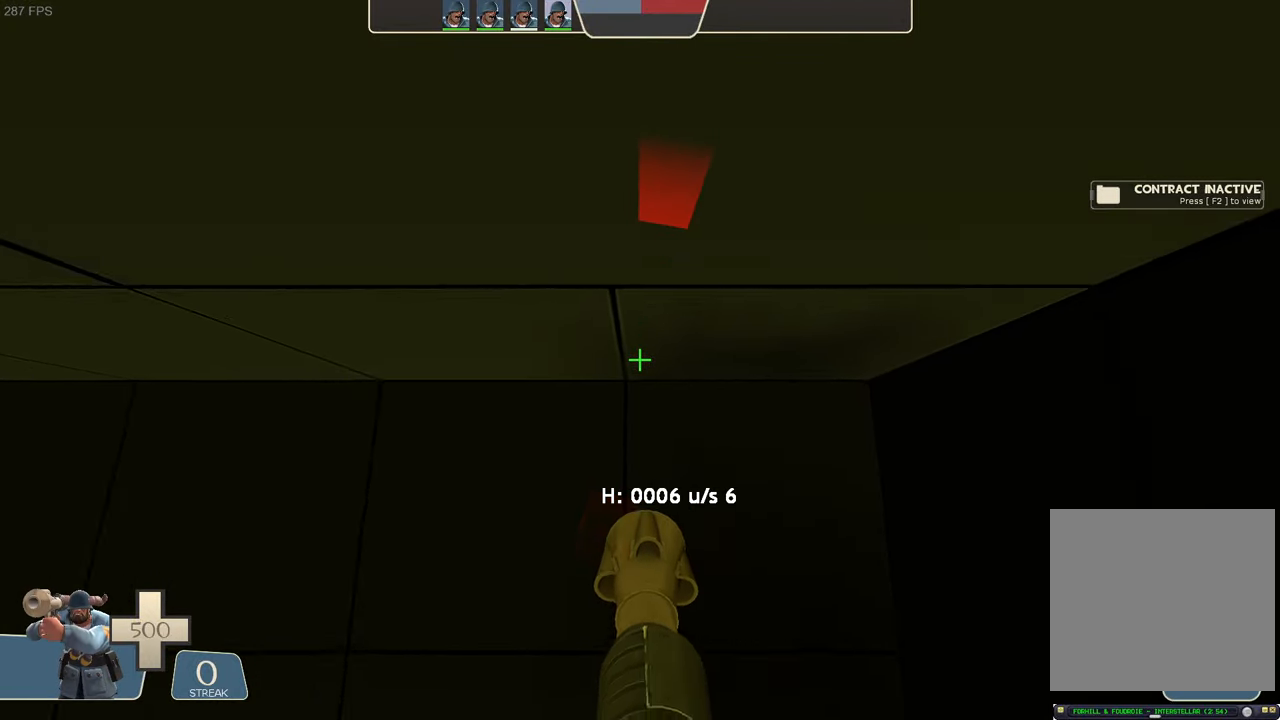
{"dt_ms": 500, "buttons": ["L1", "R2"], "left_stick": "up-right", "right_stick": "center"}
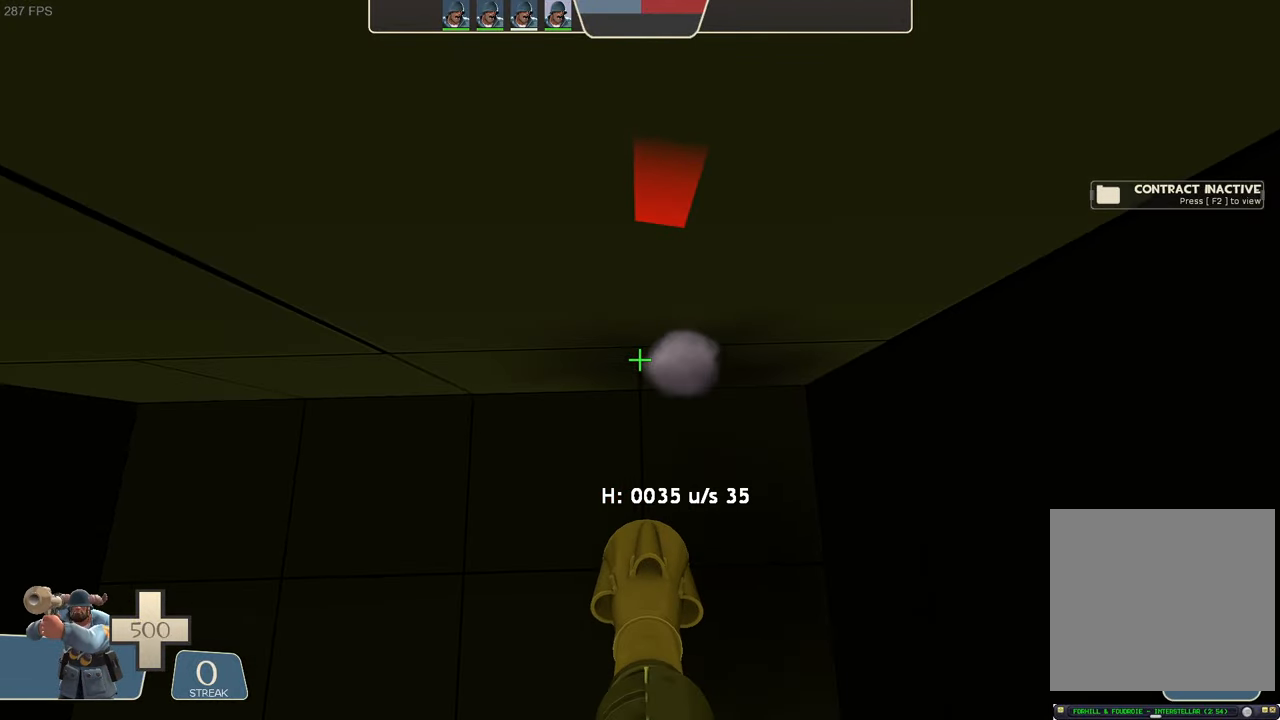
{"dt_ms": 500, "buttons": ["L1", "R2"], "left_stick": "up", "right_stick": "center", "events": [[34, "left_stick", "center"], [117, "left_stick", "up"]]}
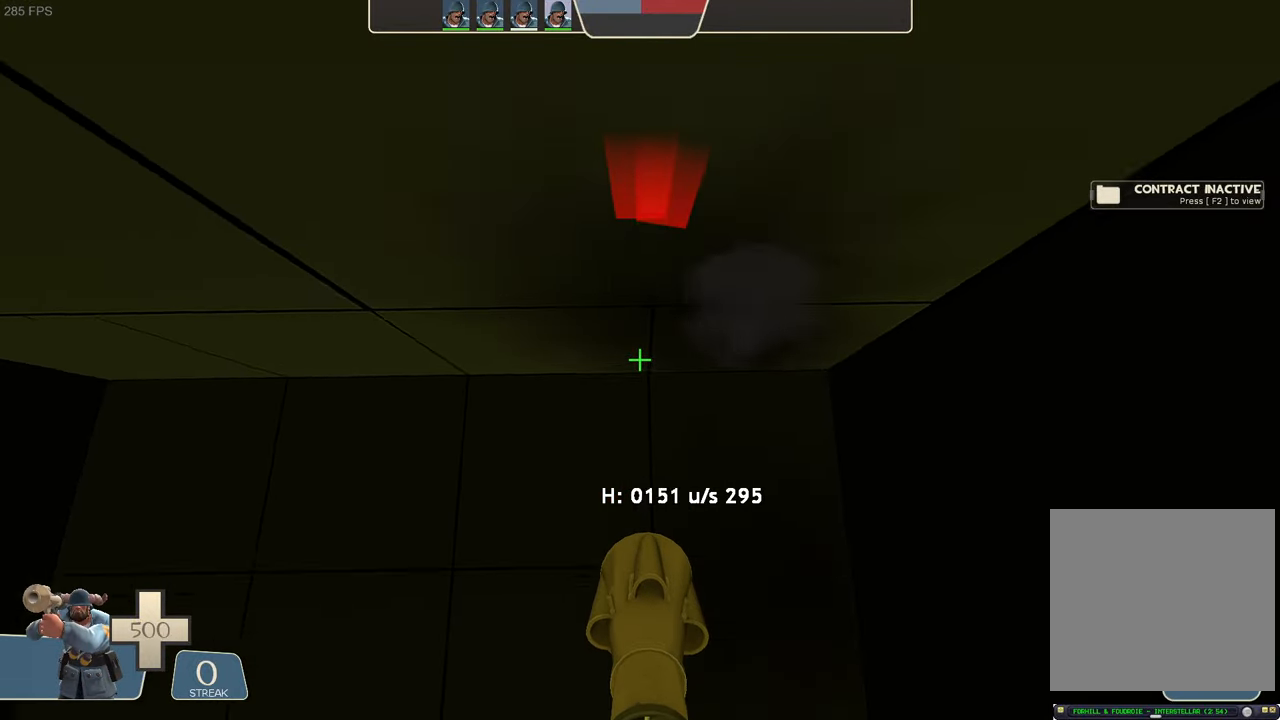
{"dt_ms": 500, "buttons": ["L1", "R2"], "left_stick": "up", "right_stick": "center", "events": [[134, "left_stick", "center"], [300, "left_stick", "up"]]}
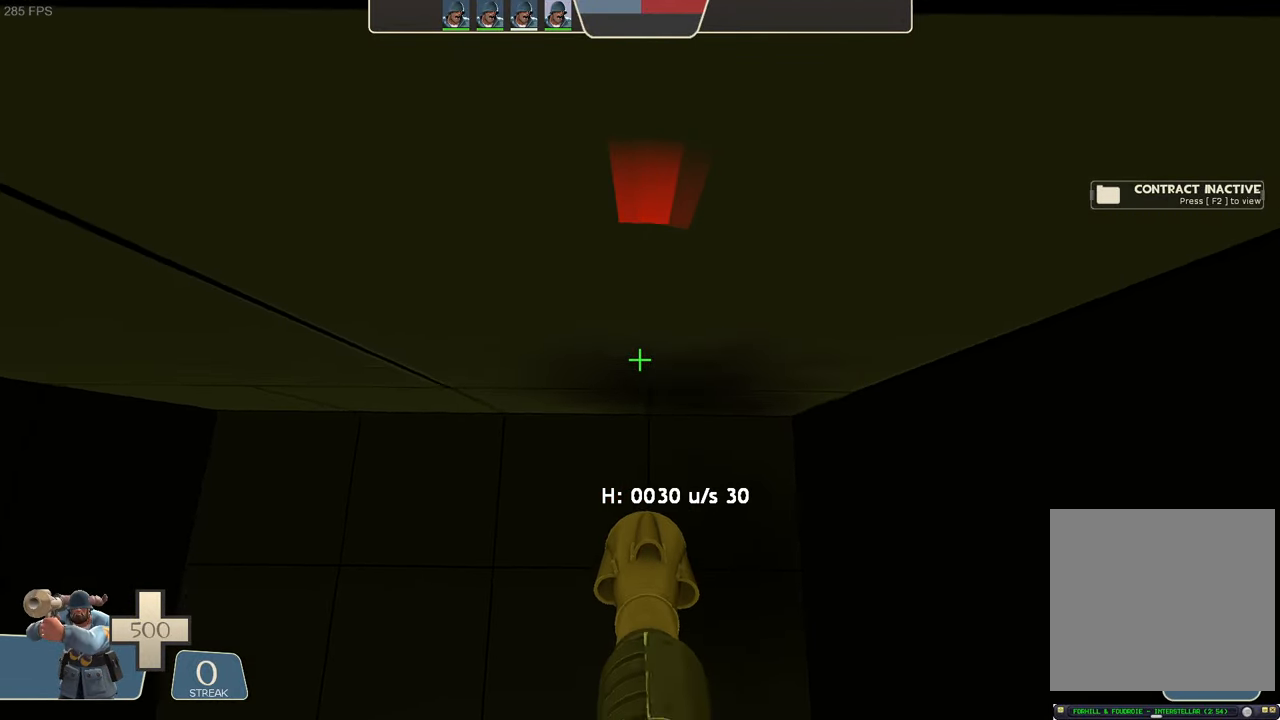
{"dt_ms": 500, "buttons": ["L1", "R2"], "left_stick": "up", "right_stick": "center", "events": []}
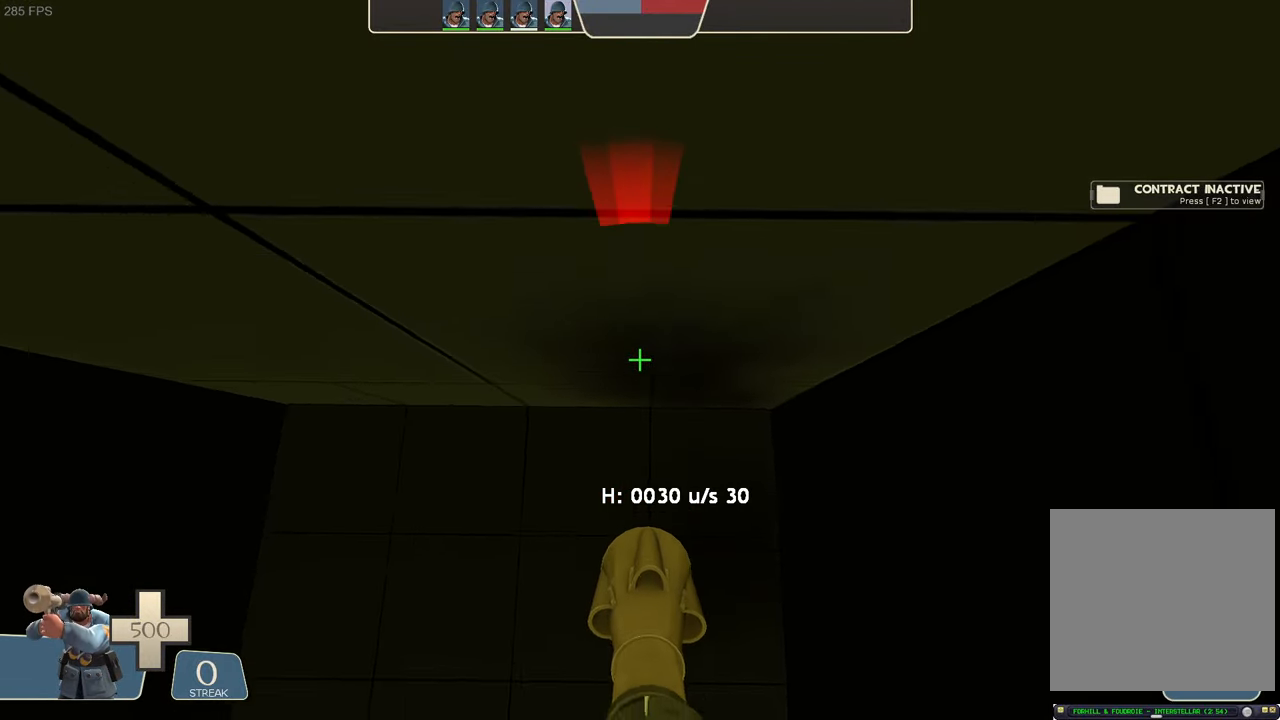
{"dt_ms": 1000, "buttons": ["L1", "R2"], "left_stick": "center", "right_stick": "center"}
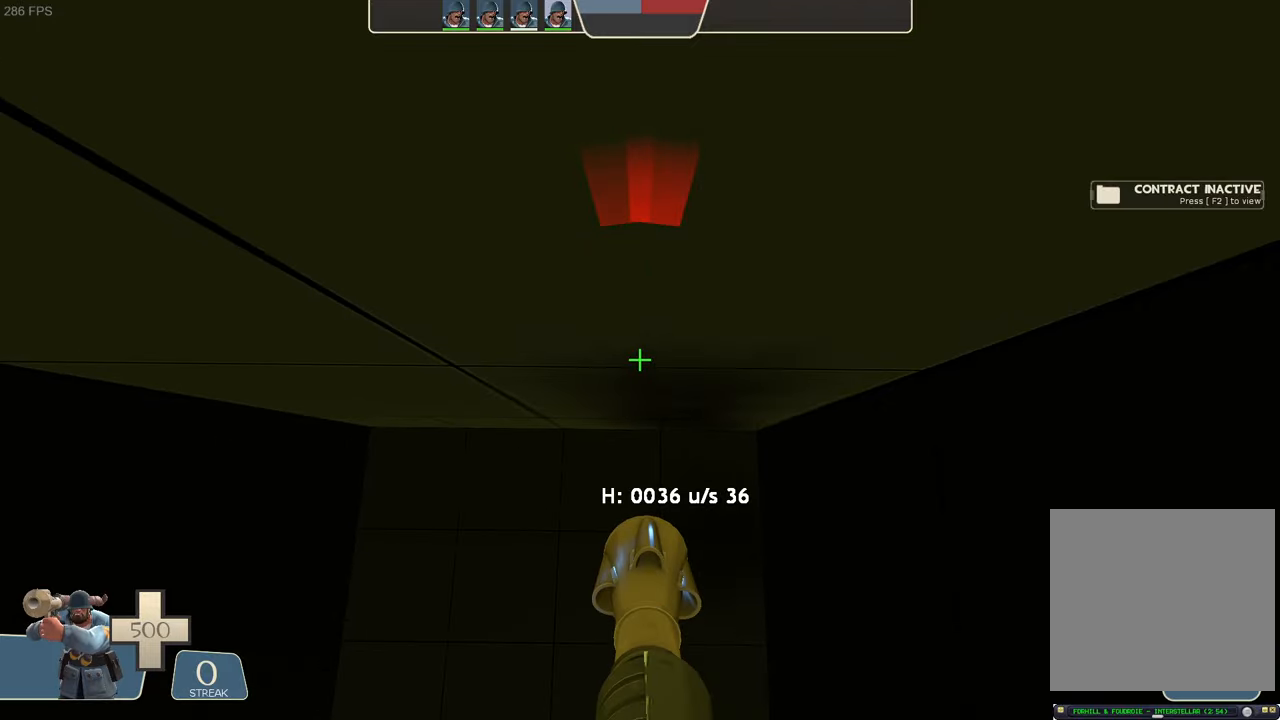
{"dt_ms": 500, "buttons": ["L1", "R2"], "left_stick": "up", "right_stick": "center", "events": [[33, "left_stick", "up"]]}
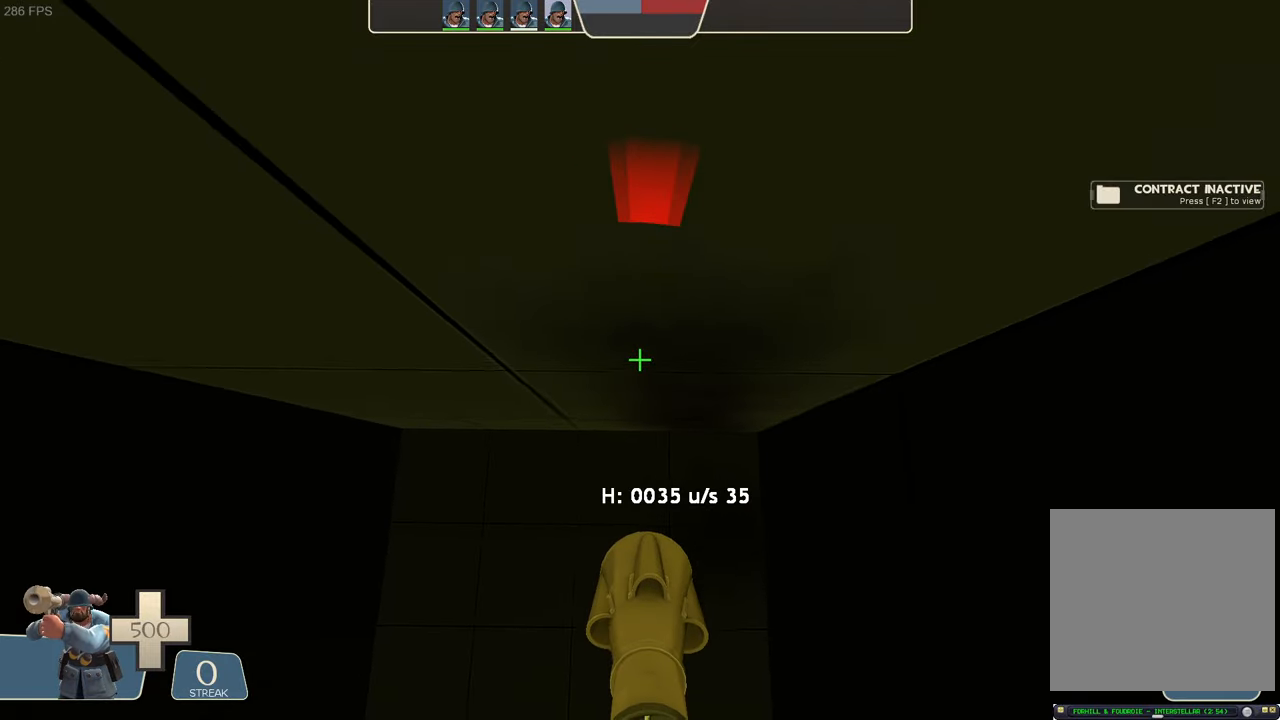
{"dt_ms": 500, "buttons": ["L1", "R2"], "left_stick": "up", "right_stick": "center", "events": []}
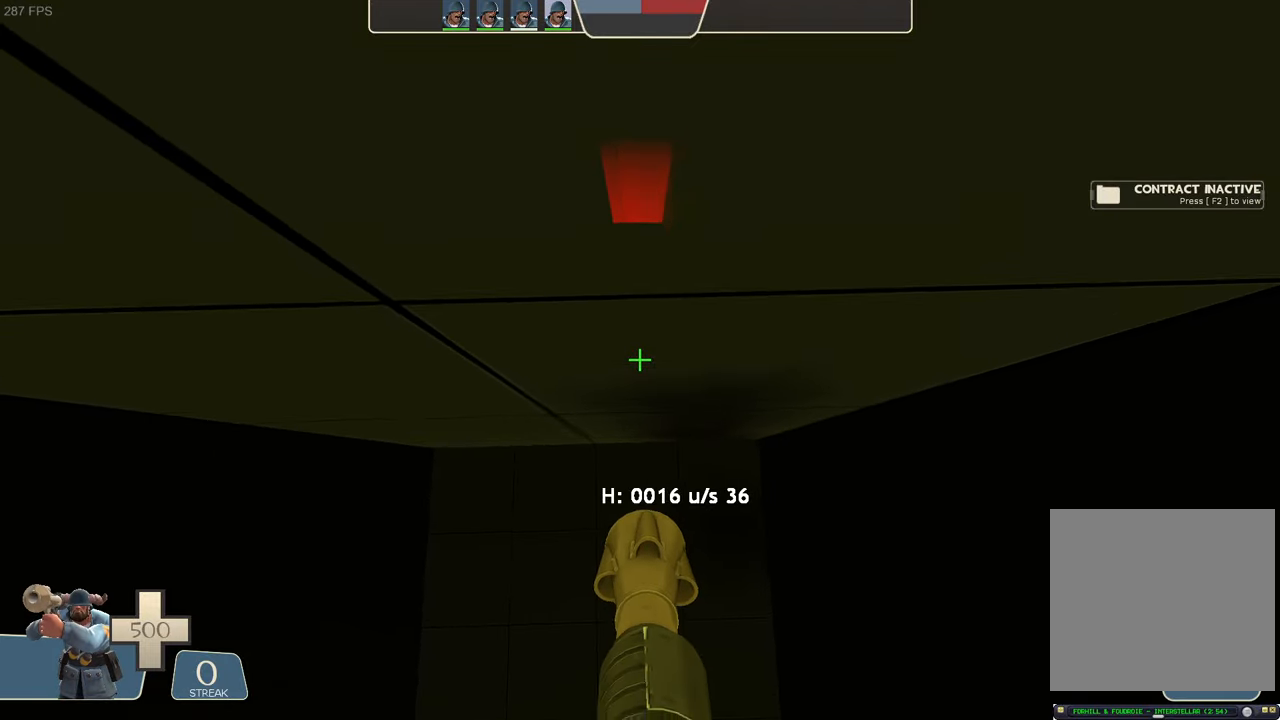
{"dt_ms": 500, "buttons": ["L1", "R2"], "left_stick": "up", "right_stick": "center", "events": [[300, "right_stick", "up-left"], [366, "right_stick", "center"]]}
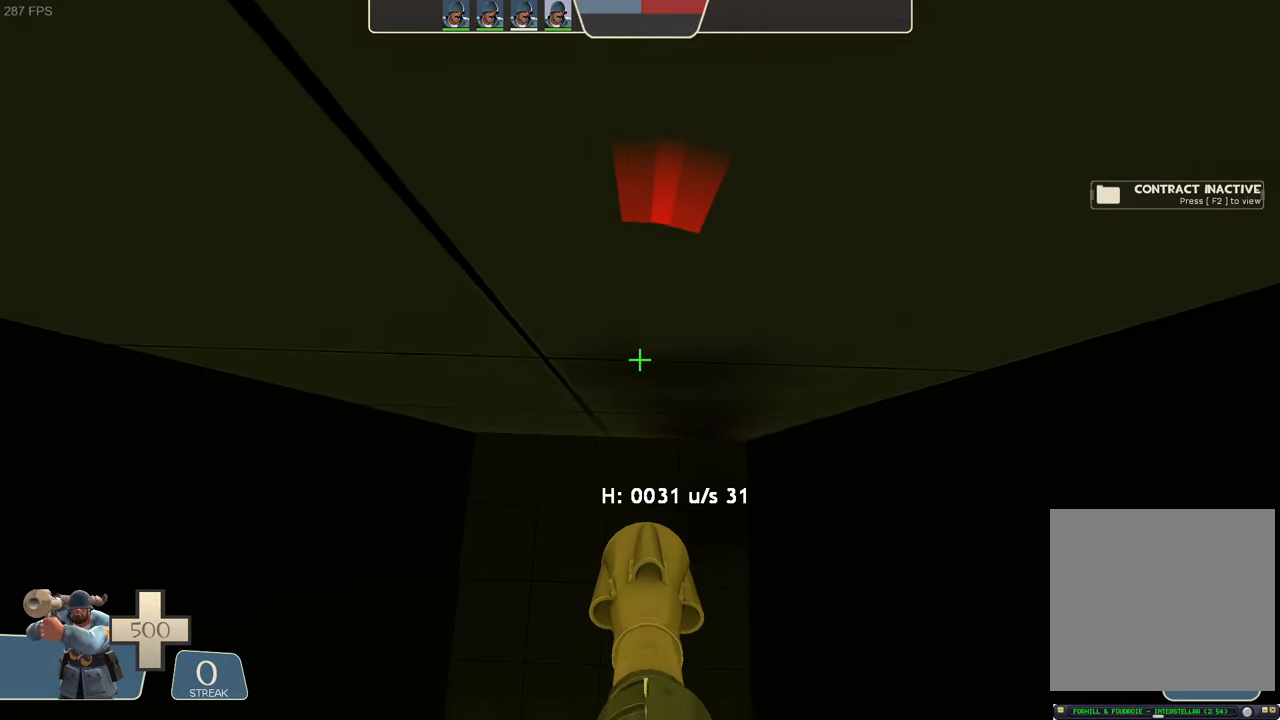
{"dt_ms": 500, "buttons": ["L1", "R2"], "left_stick": "up", "right_stick": "center", "events": []}
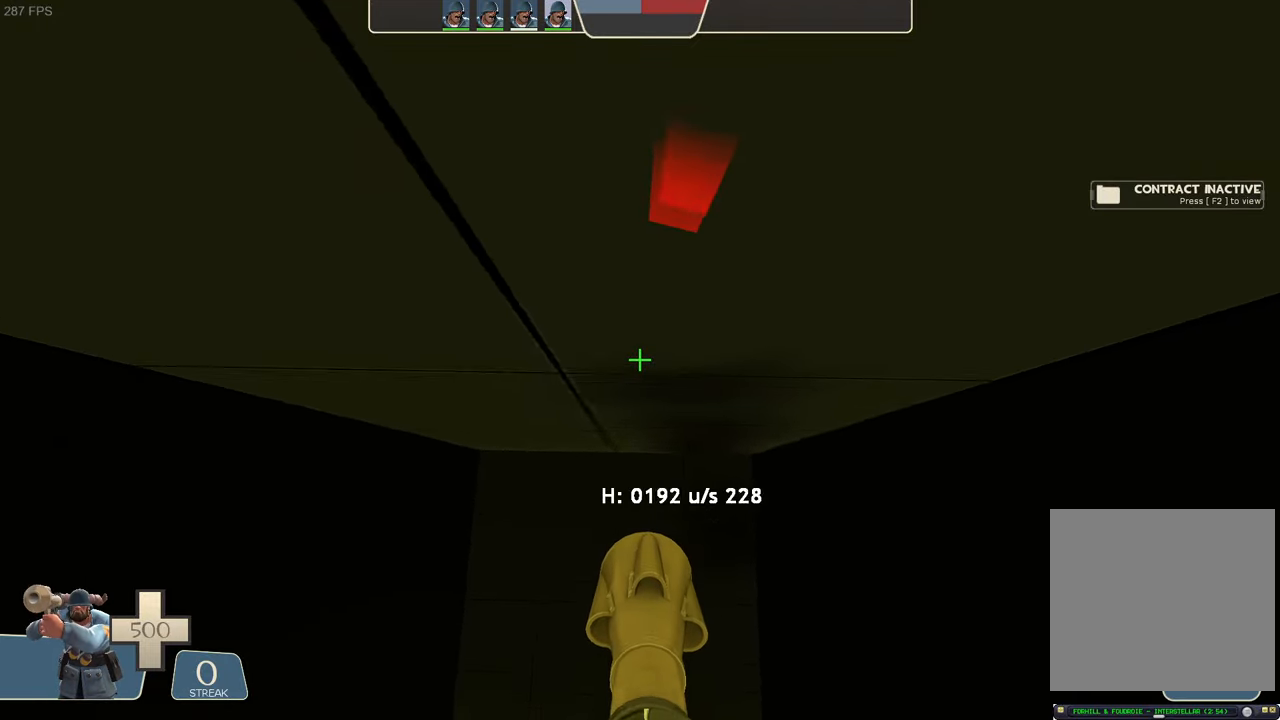
{"dt_ms": 500, "buttons": ["L1", "R2"], "left_stick": "up", "right_stick": "center", "events": []}
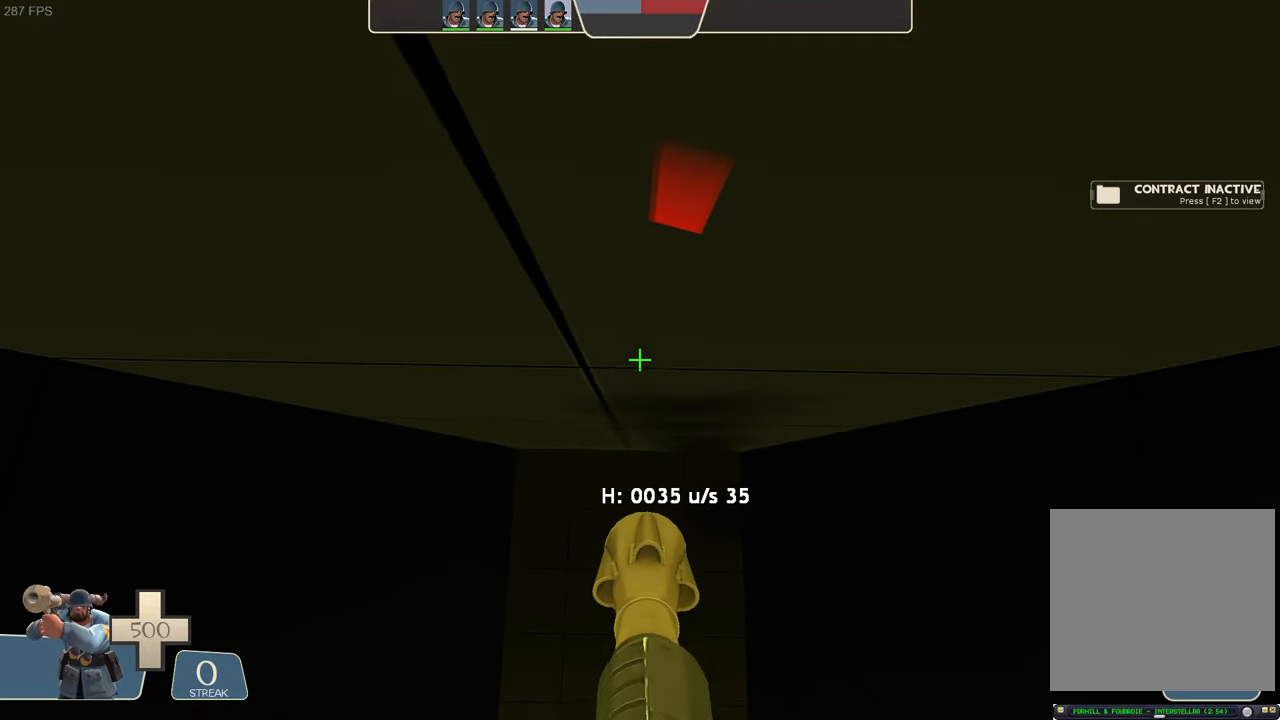
{"dt_ms": 500, "buttons": ["L1", "R2"], "left_stick": "up", "right_stick": "center", "events": []}
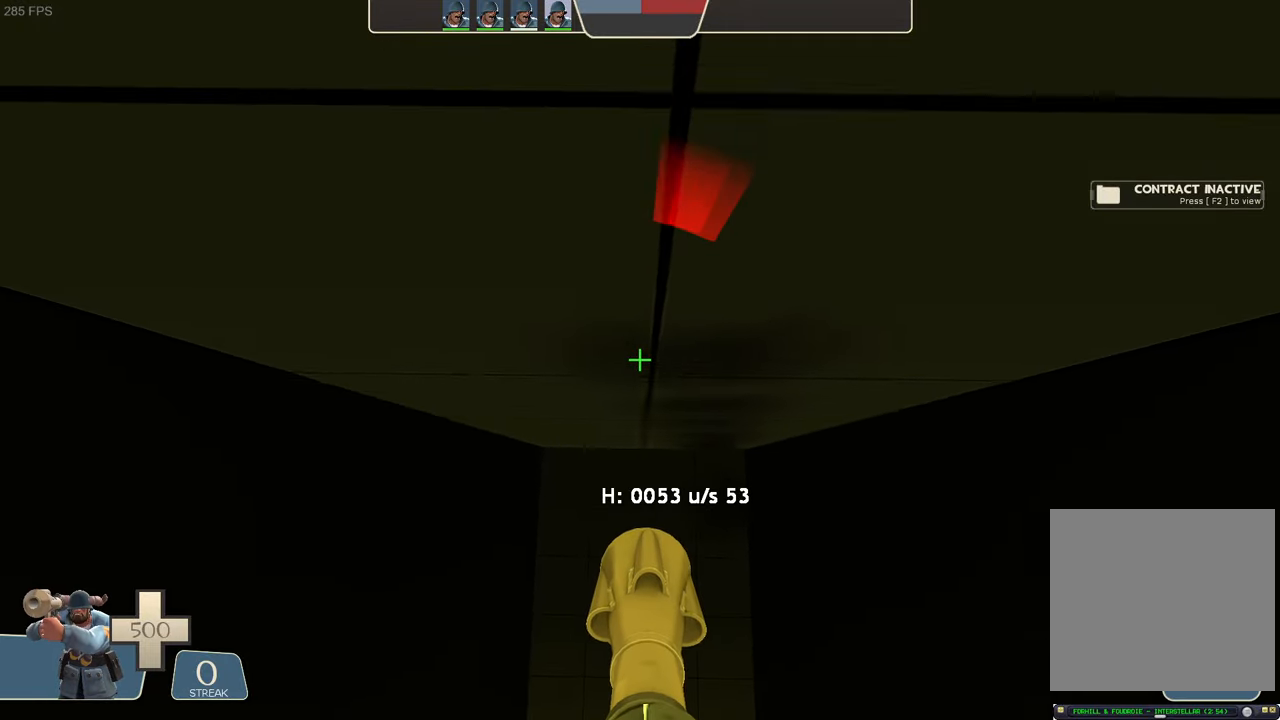
{"dt_ms": 500, "buttons": ["L1", "R2"], "left_stick": "up", "right_stick": "center", "events": [[133, "right_stick", "right"], [216, "right_stick", "center"]]}
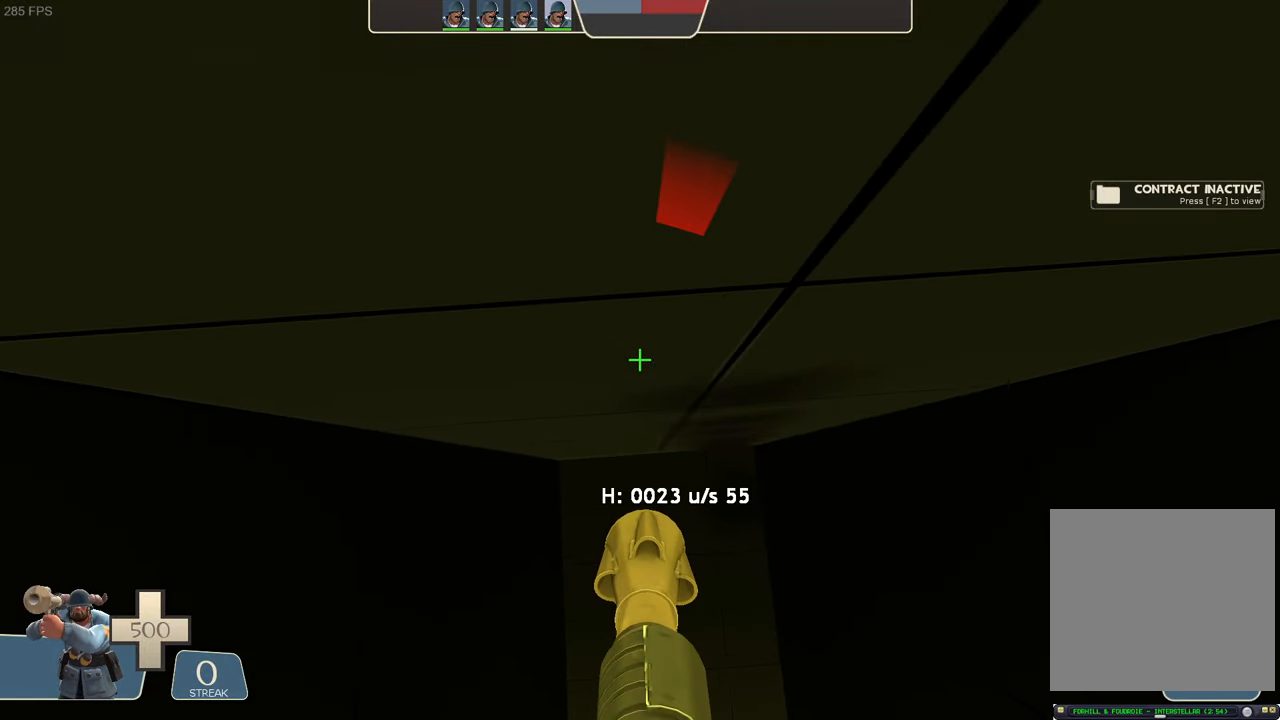
{"dt_ms": 500, "buttons": ["L1", "R2"], "left_stick": "up", "right_stick": "center", "events": [[300, "right_stick", "up-left"], [383, "right_stick", "center"]]}
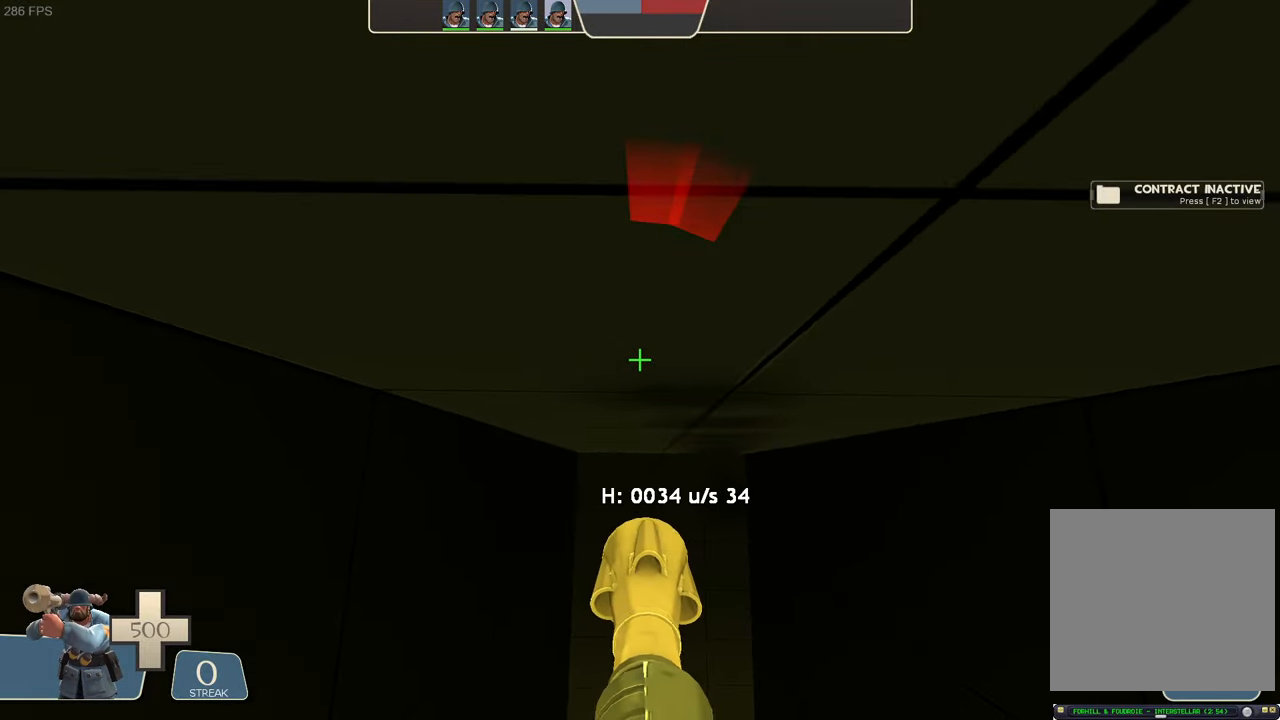
{"dt_ms": 500, "buttons": ["L1", "R2"], "left_stick": "up", "right_stick": "center", "events": []}
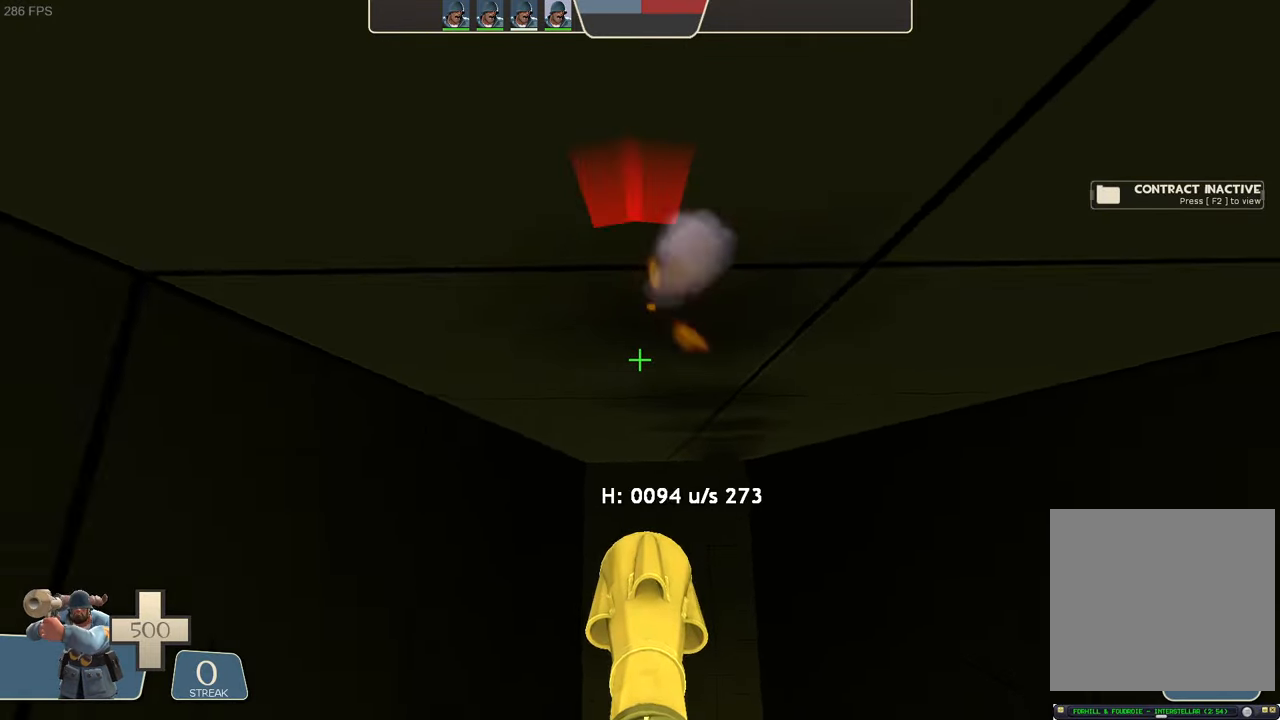
{"dt_ms": 500, "buttons": ["L1", "R2"], "left_stick": "center", "right_stick": "center", "events": [[417, "left_stick", "center"]]}
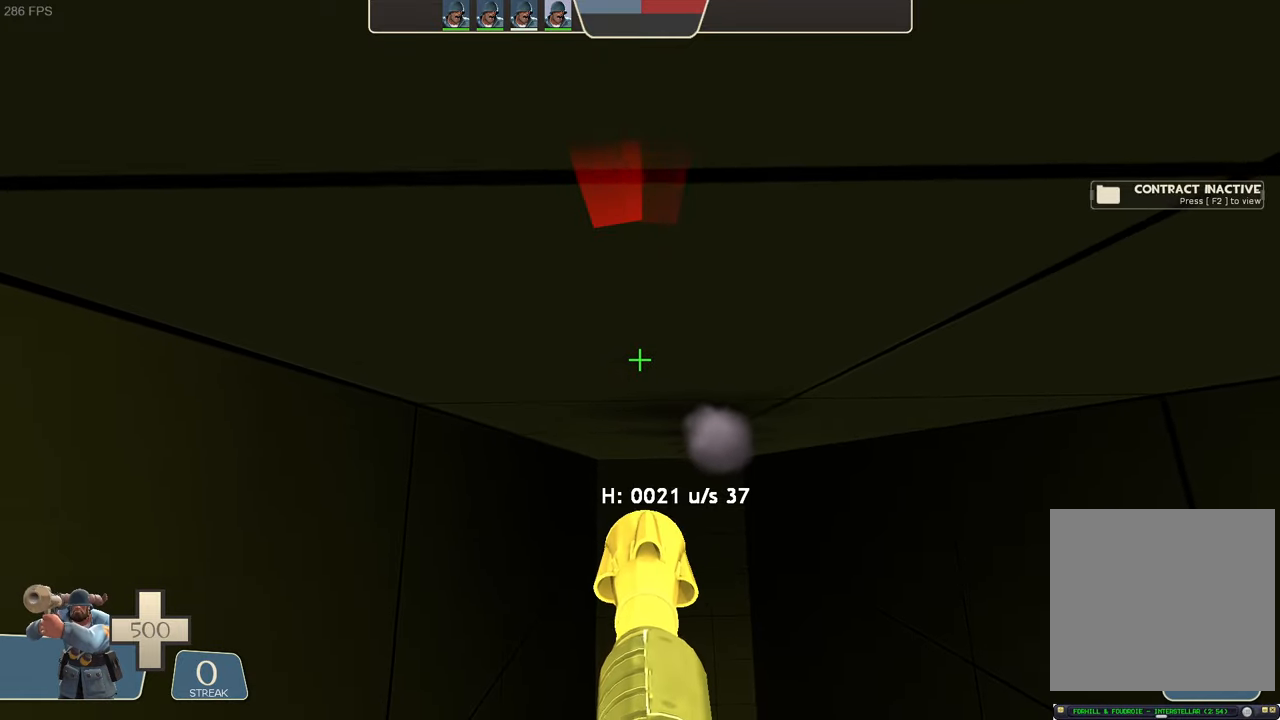
{"dt_ms": 500, "buttons": ["L1", "R2"], "left_stick": "up", "right_stick": "center", "events": [[383, "left_stick", "up"]]}
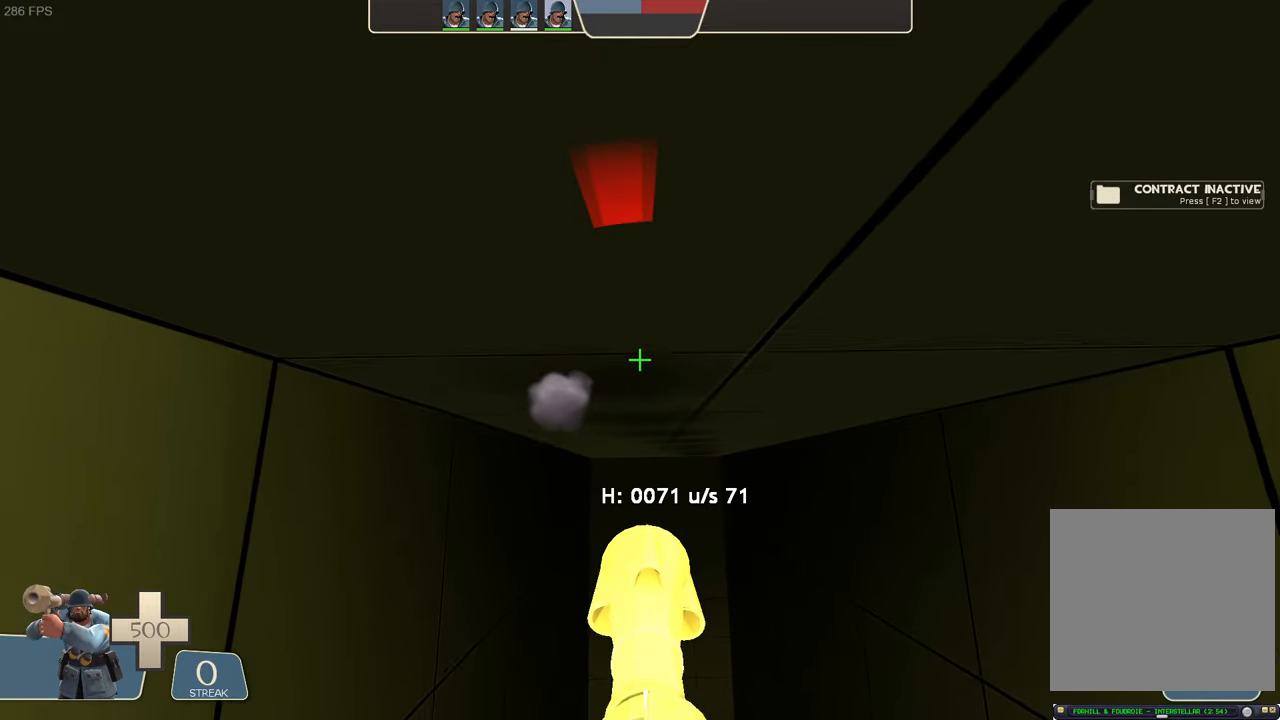
{"dt_ms": 500, "buttons": ["L1", "R2"], "left_stick": "up", "right_stick": "center", "events": []}
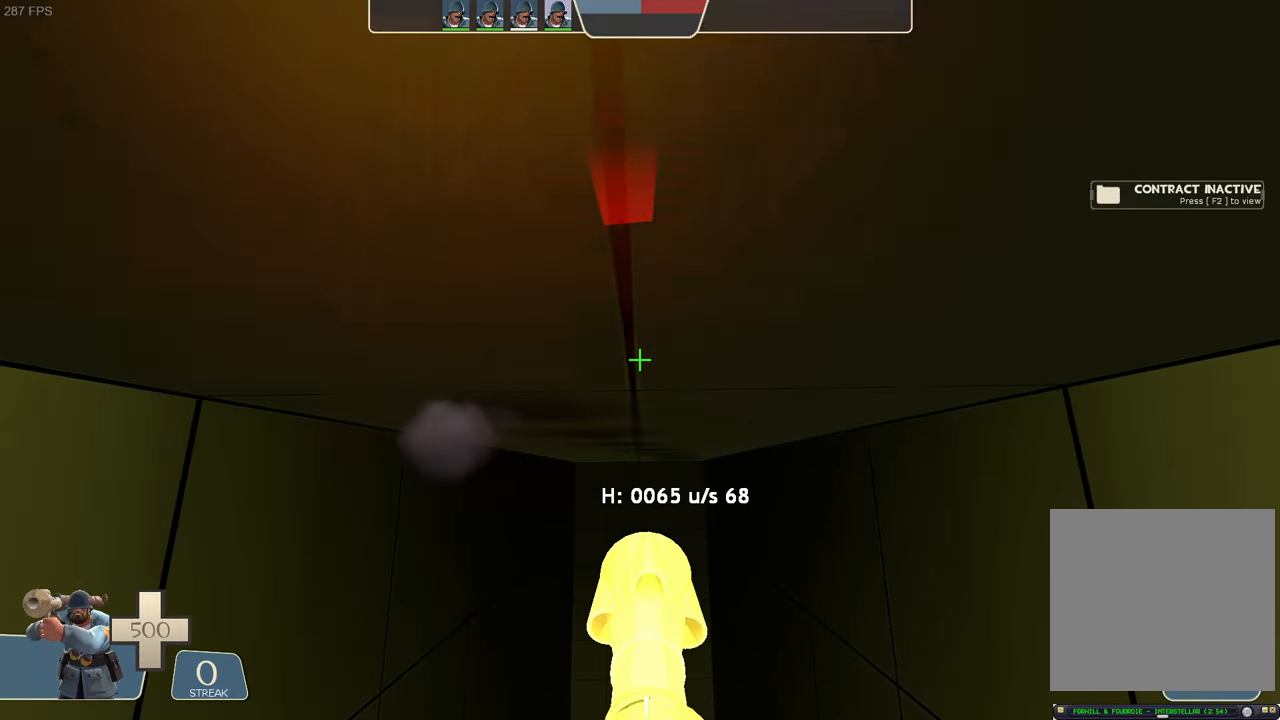
{"dt_ms": 500, "buttons": ["L1"], "left_stick": "up", "right_stick": "center", "events": [[400, "R2", "up"]]}
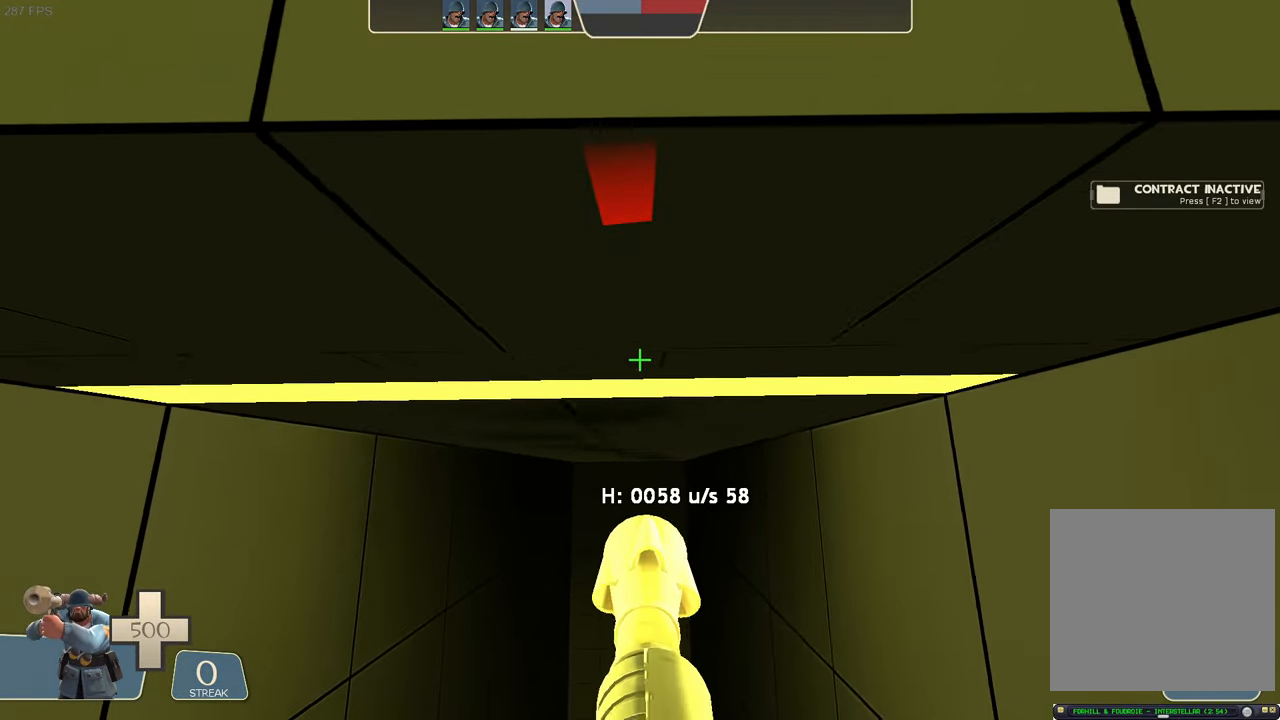
{"dt_ms": 500, "buttons": ["L1", "R2"], "left_stick": "up", "right_stick": "center", "events": [[167, "R2", "down"]]}
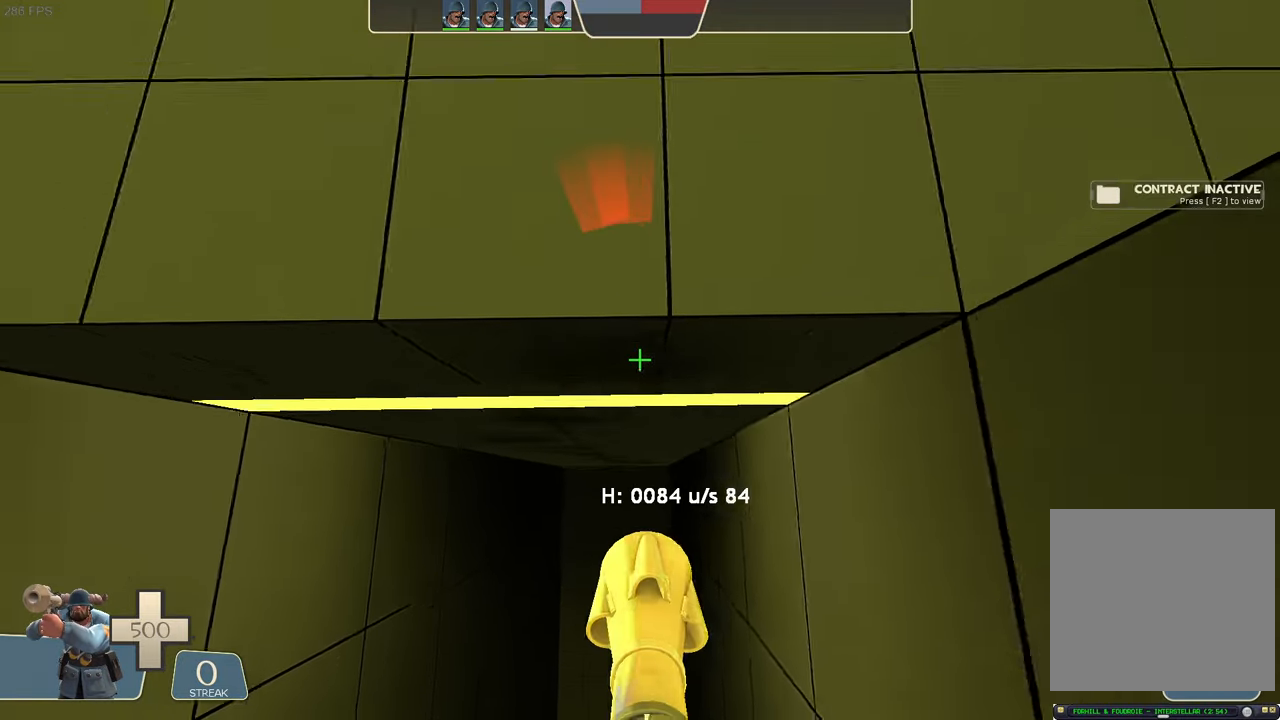
{"dt_ms": 500, "buttons": [], "left_stick": "up-left", "right_stick": "down", "events": [[300, "R2", "up"], [333, "left_stick", "center"], [333, "right_stick", "down"], [367, "L1", "up"], [500, "left_stick", "up-left"]]}
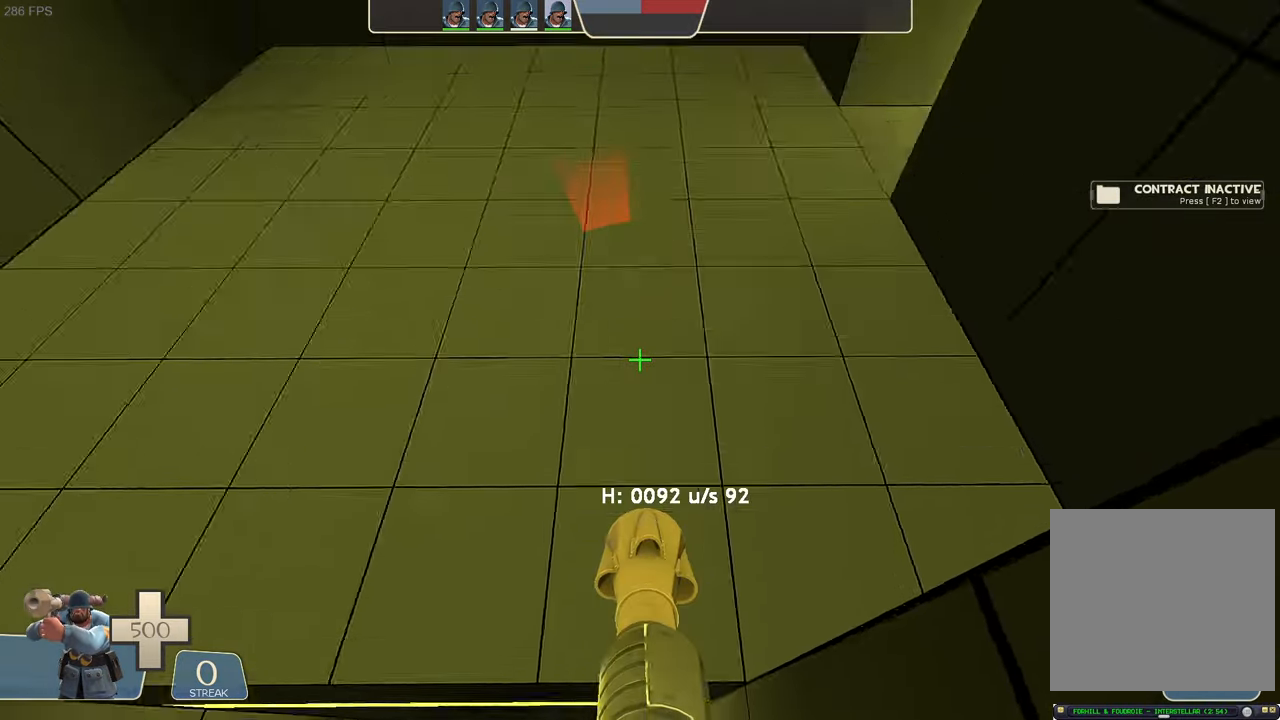
{"dt_ms": 500, "buttons": [], "left_stick": "up-left", "right_stick": "down-right", "events": [[17, "left_stick", "center"], [183, "right_stick", "center"], [350, "right_stick", "down-right"], [433, "left_stick", "up"], [483, "left_stick", "up-left"]]}
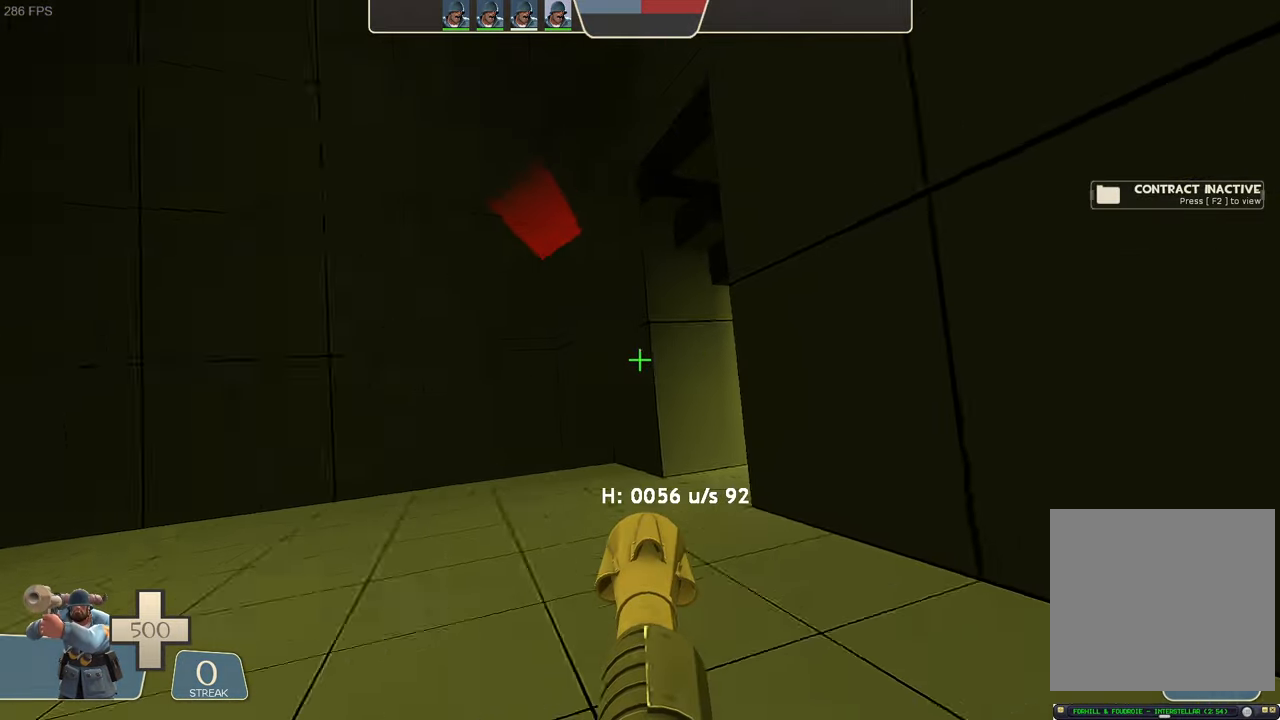
{"dt_ms": 500, "buttons": [], "left_stick": "up-left", "right_stick": "center", "events": [[133, "right_stick", "center"]]}
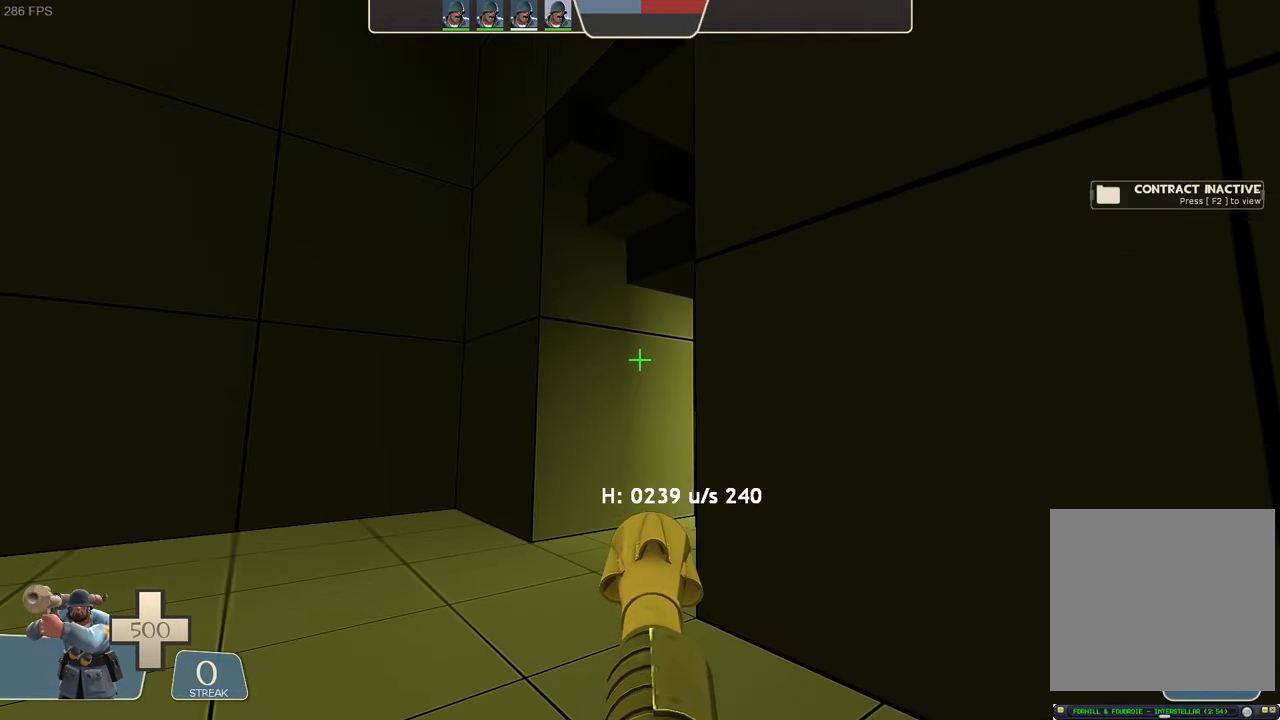
{"dt_ms": 500, "buttons": [], "left_stick": "up-left", "right_stick": "right", "events": [[283, "right_stick", "right"]]}
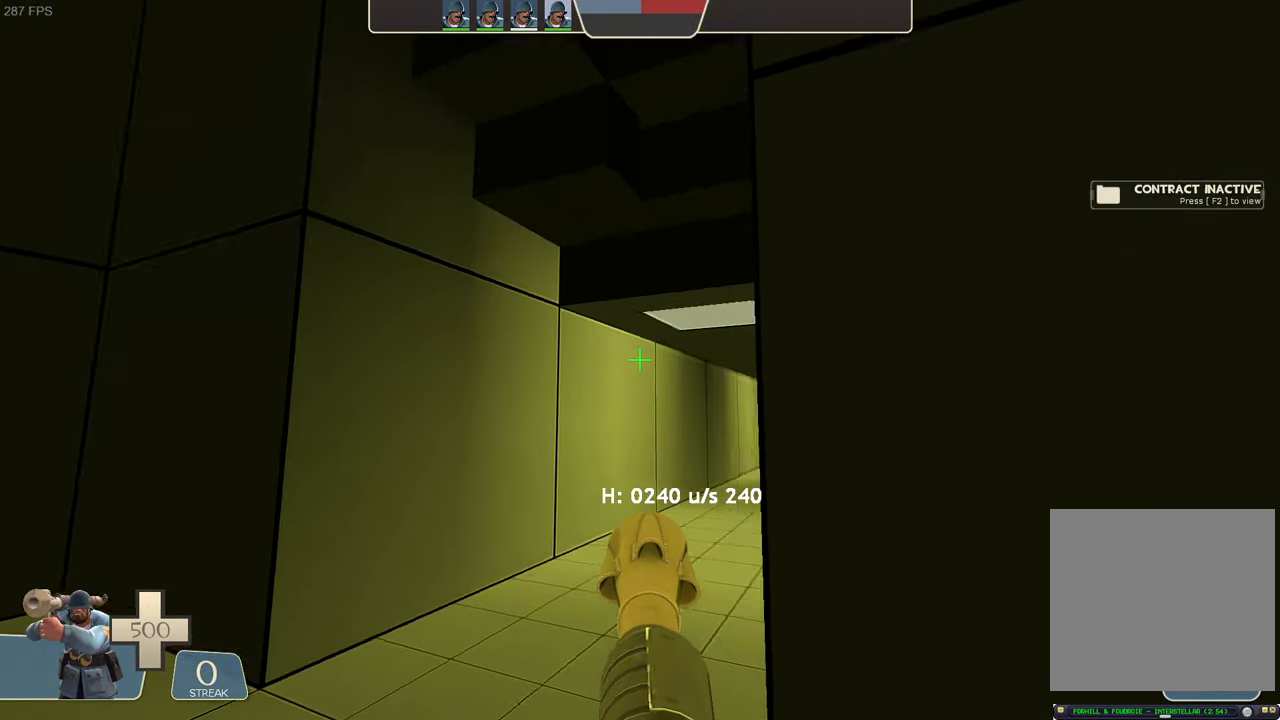
{"dt_ms": 500, "buttons": [], "left_stick": "up", "right_stick": "right", "events": [[350, "left_stick", "up"], [350, "right_stick", "center"], [417, "right_stick", "right"]]}
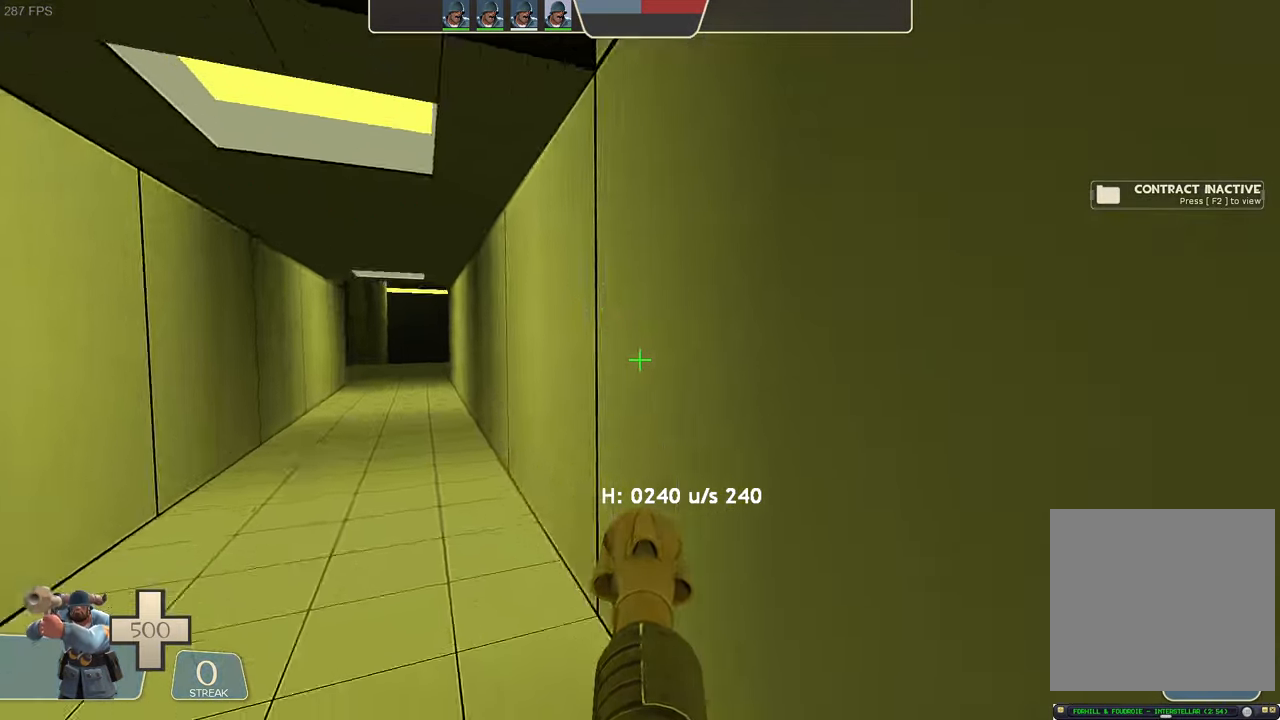
{"dt_ms": 1000, "buttons": [], "left_stick": "center", "right_stick": "center"}
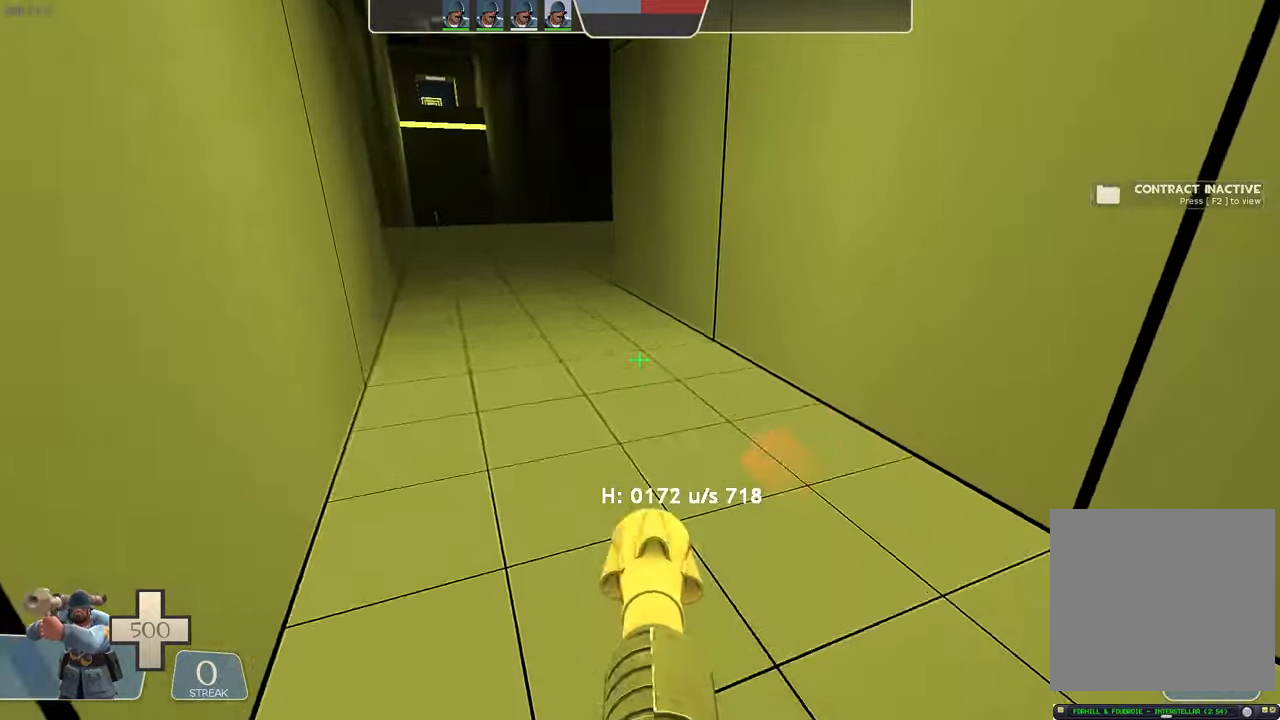
{"dt_ms": 500, "buttons": ["R1"], "left_stick": "up-left", "right_stick": "up-right", "events": [[17, "right_stick", "right"], [84, "R1", "down"], [100, "left_stick", "up"], [267, "left_stick", "center"], [267, "right_stick", "center"], [367, "right_stick", "right"], [400, "left_stick", "up-left"], [500, "right_stick", "up-right"]]}
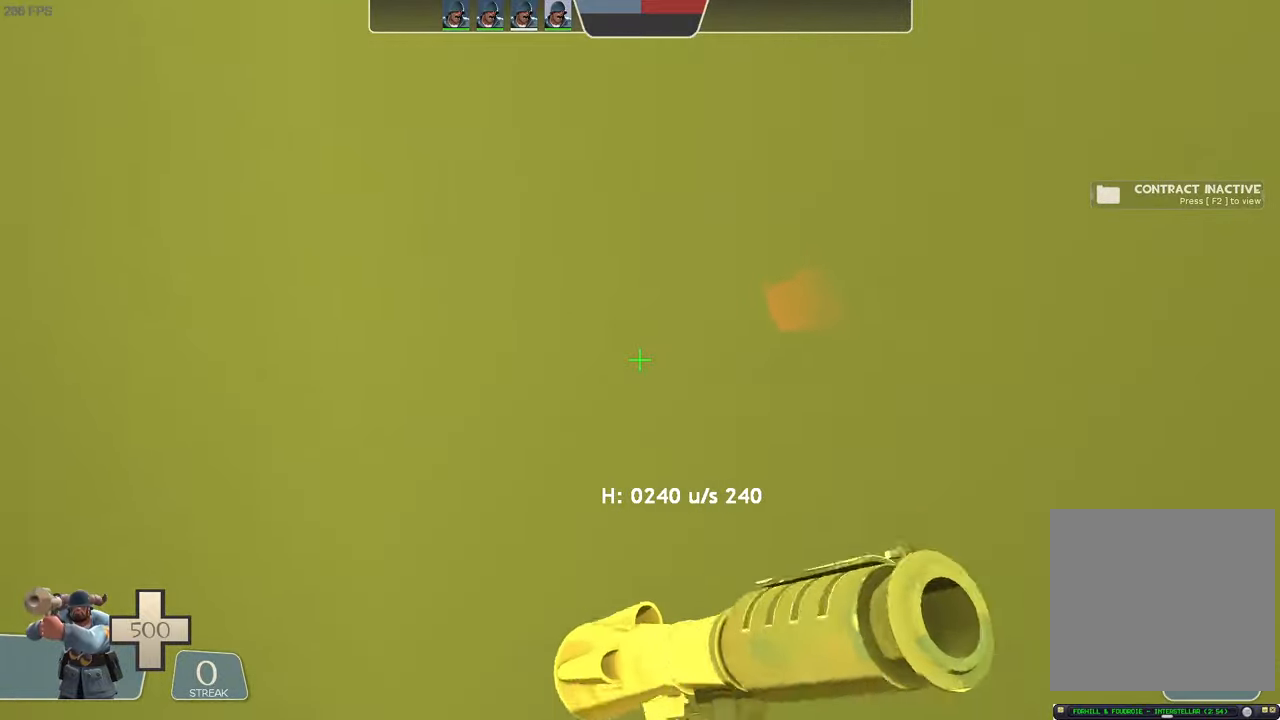
{"dt_ms": 500, "buttons": ["A", "L1", "R2"], "left_stick": "center", "right_stick": "left"}
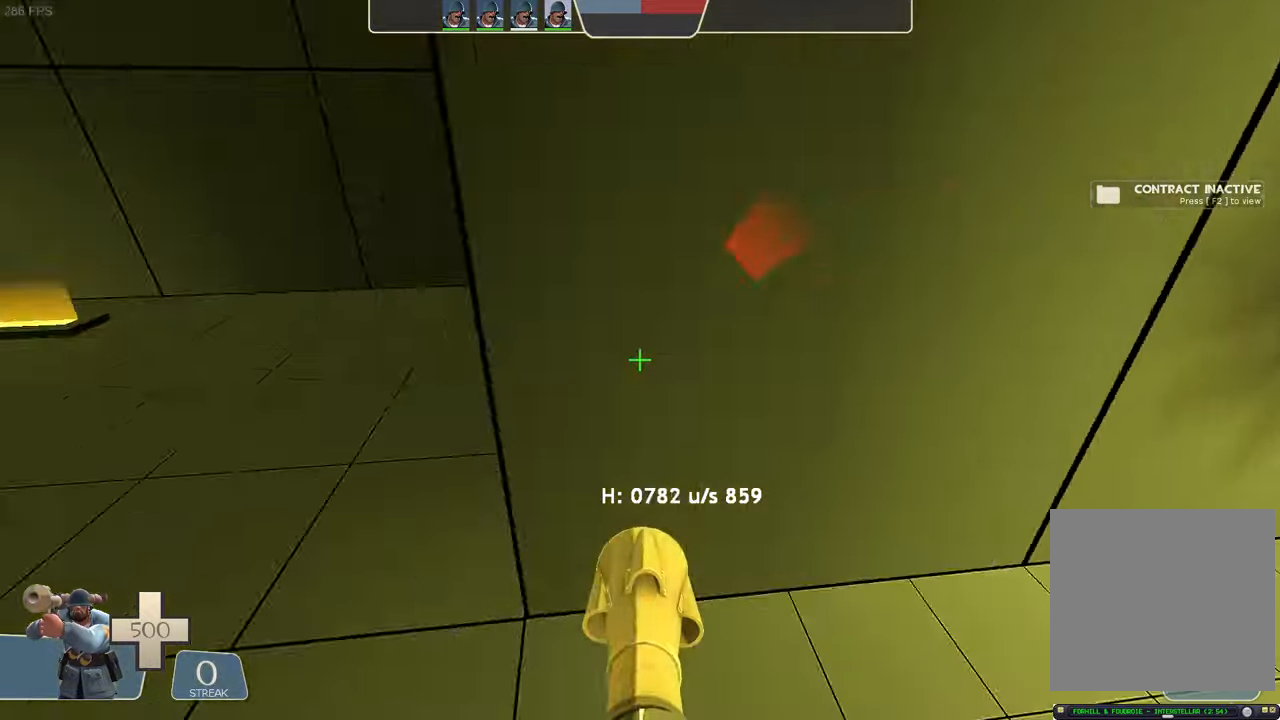
{"dt_ms": 500, "buttons": [], "left_stick": "center", "right_stick": "center", "events": [[34, "left_stick", "up-right"], [50, "A", "up"], [67, "X", "down"], [167, "X", "up"], [234, "L1", "up"], [267, "right_stick", "center"], [284, "left_stick", "center"], [300, "R2", "up"]]}